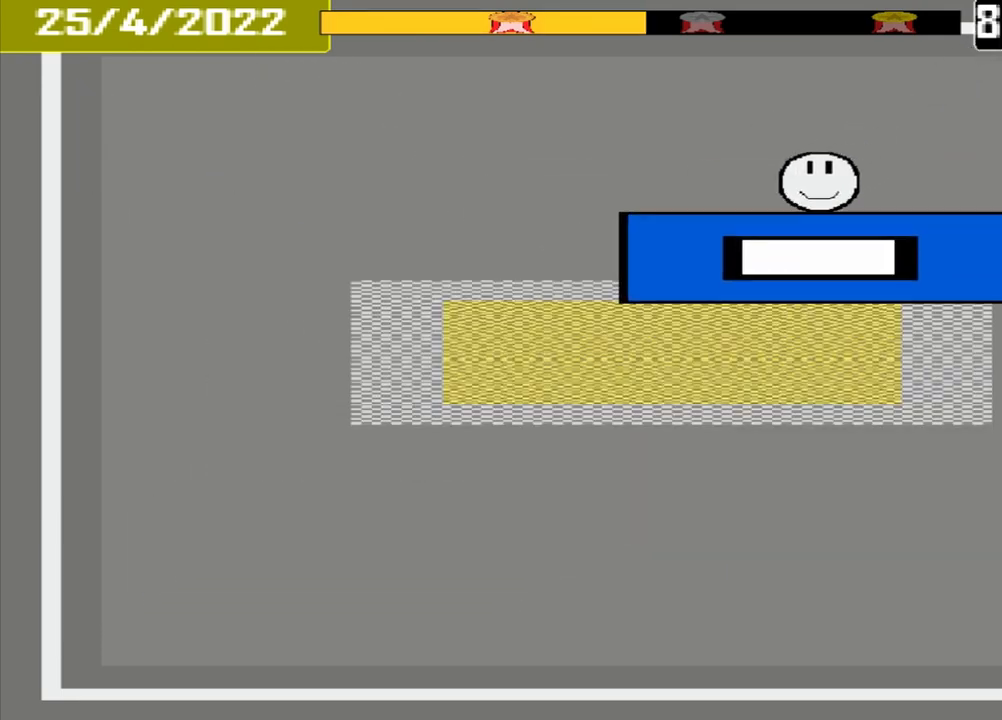
Gameplay with a controller (PlayStation layout); each line is a JSON object with the inputs held at the frame after it. "events" lists button and stick changes between this image and that frame as [ms after this image, input, new state], when the widget could be followed in between. Not read: L3 R3 left_stick right_stick.
{"buttons": ["CROSS"], "events": [[417, "CROSS", "down"]]}
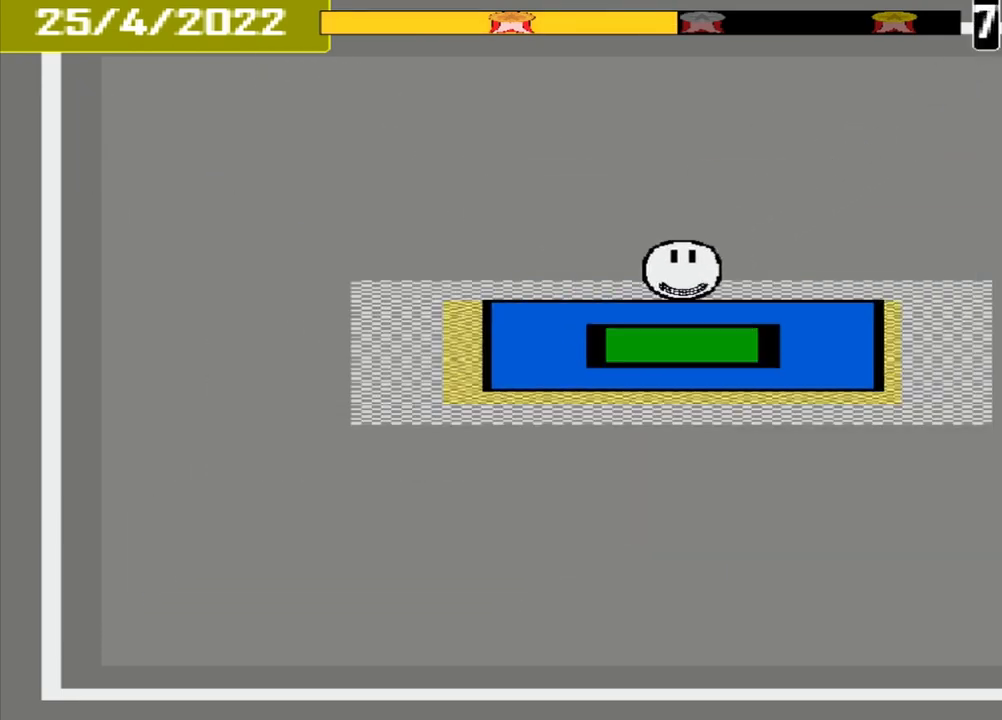
{"buttons": [], "events": [[125, "CROSS", "up"]]}
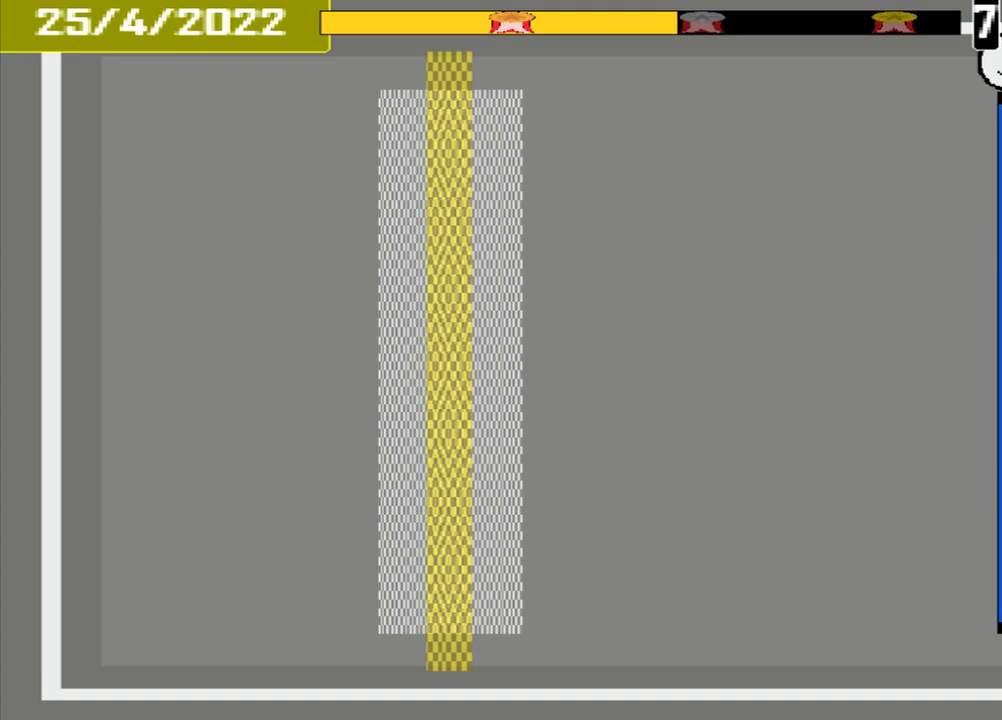
{"buttons": [], "events": []}
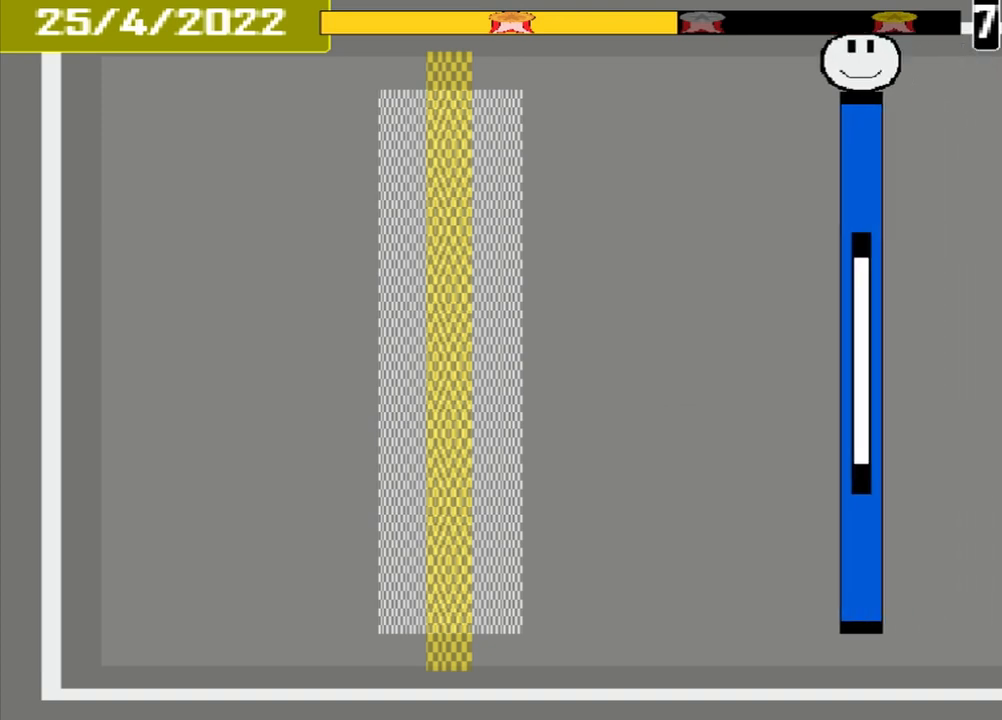
{"buttons": [], "events": []}
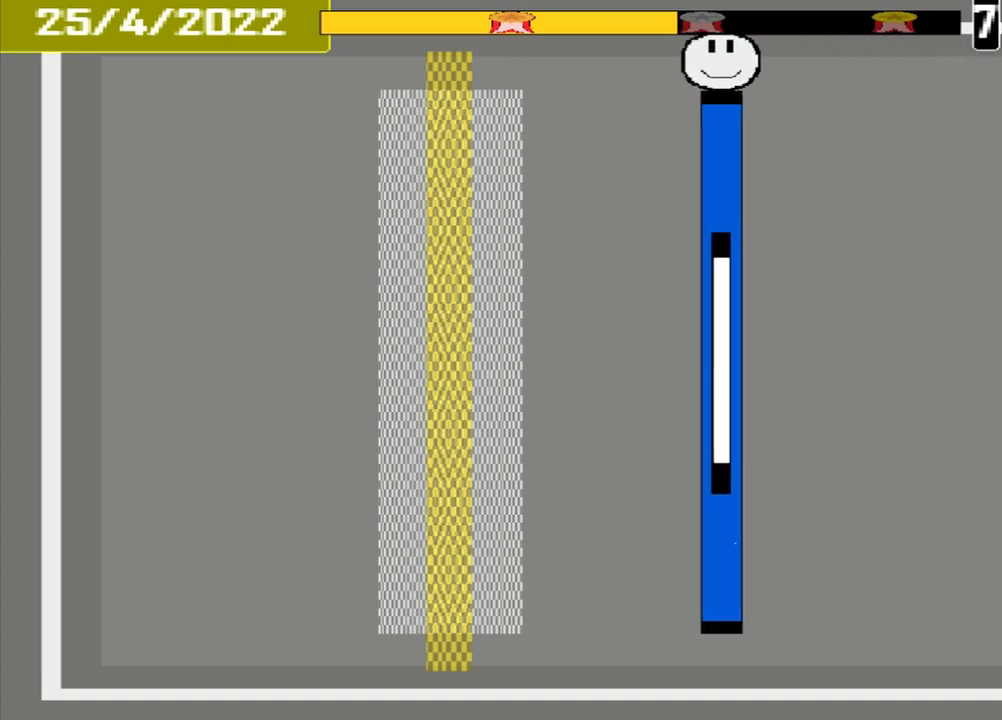
{"buttons": [], "events": []}
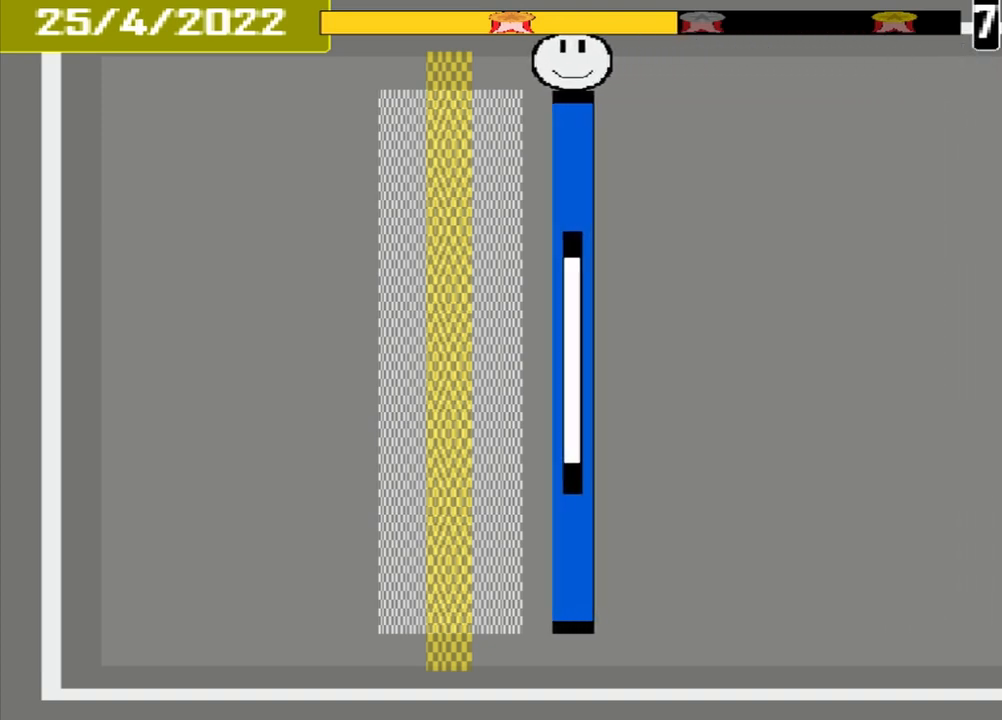
{"buttons": ["CROSS"], "events": [[500, "CROSS", "down"]]}
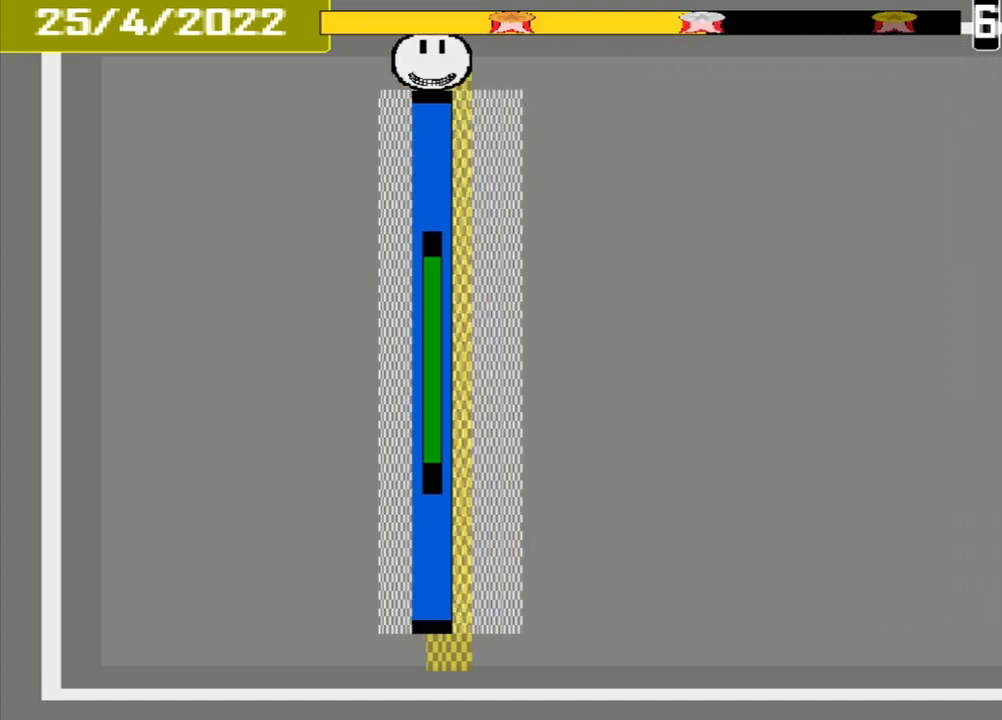
{"buttons": [], "events": [[208, "CROSS", "up"]]}
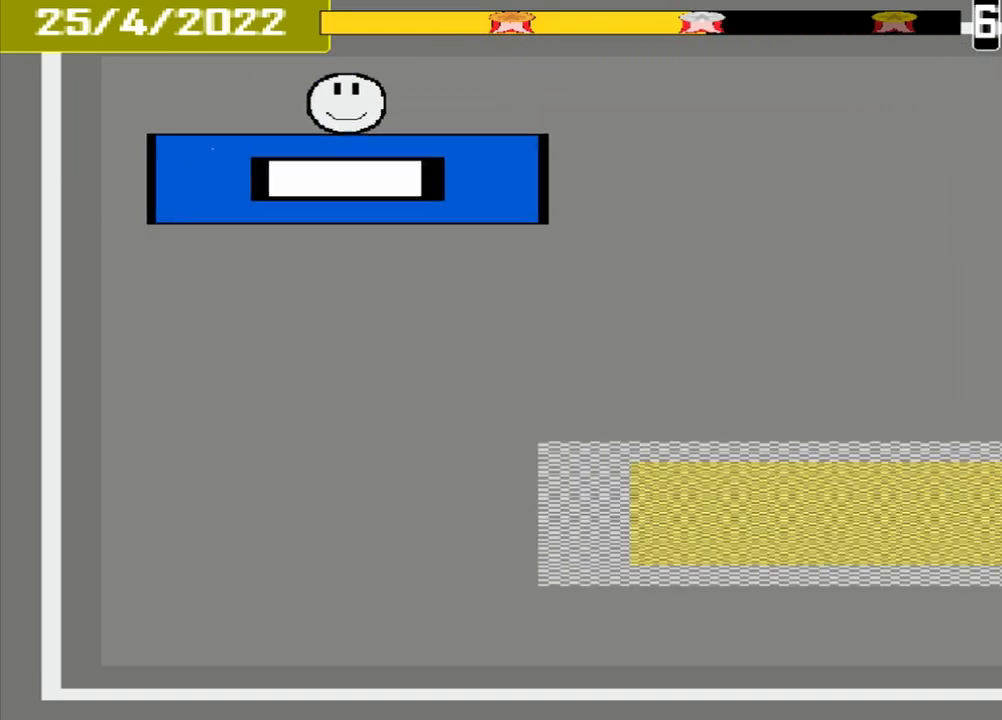
{"buttons": [], "events": []}
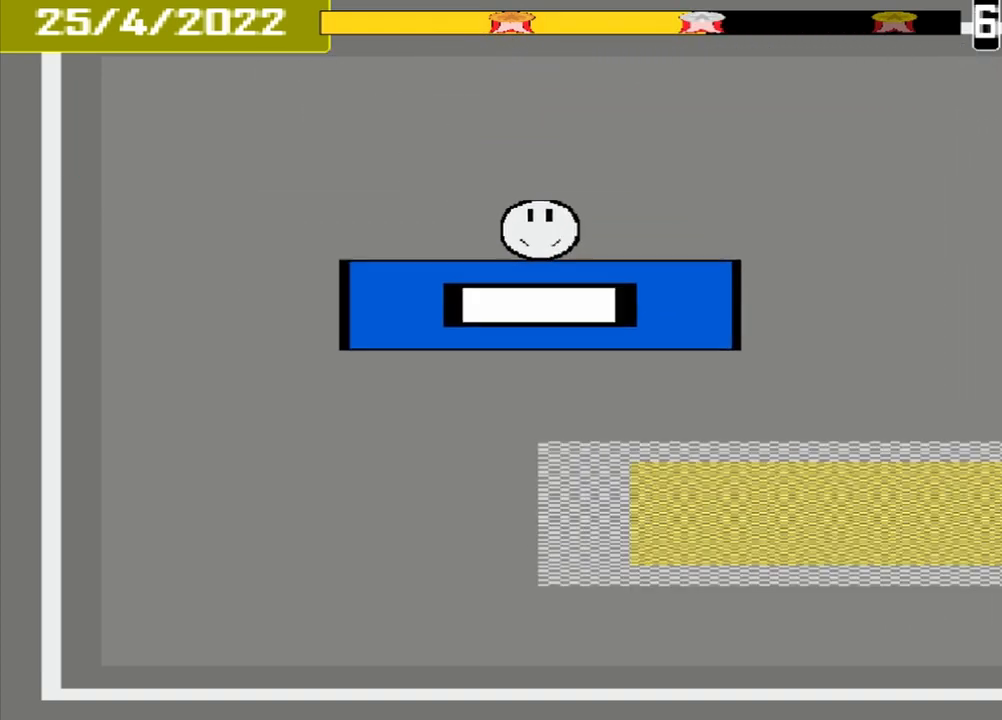
{"buttons": [], "events": []}
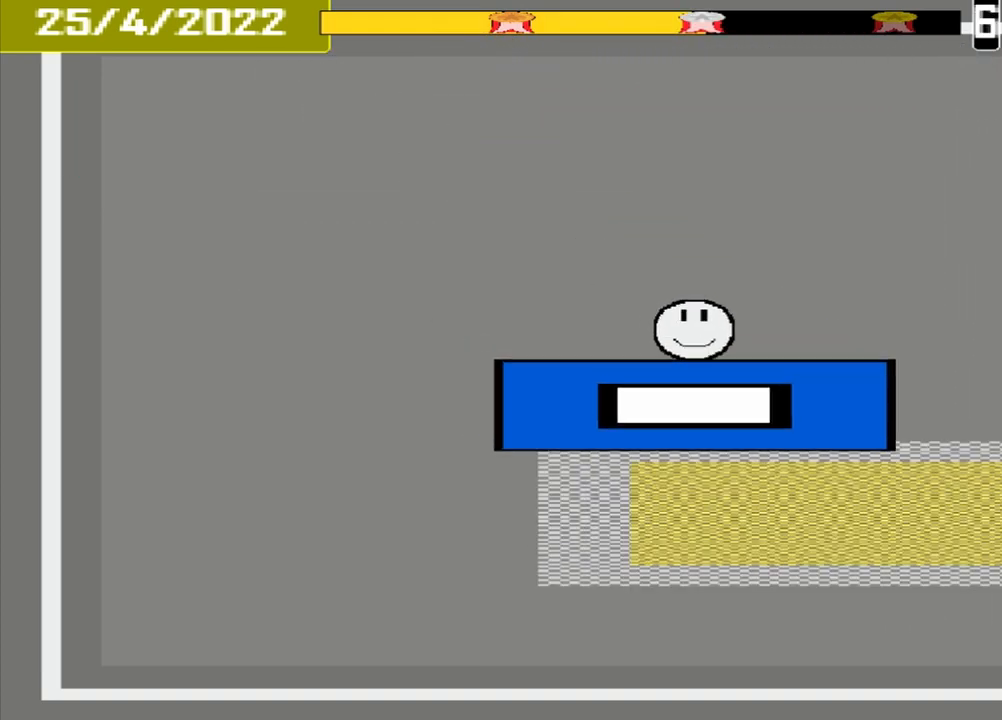
{"buttons": [], "events": []}
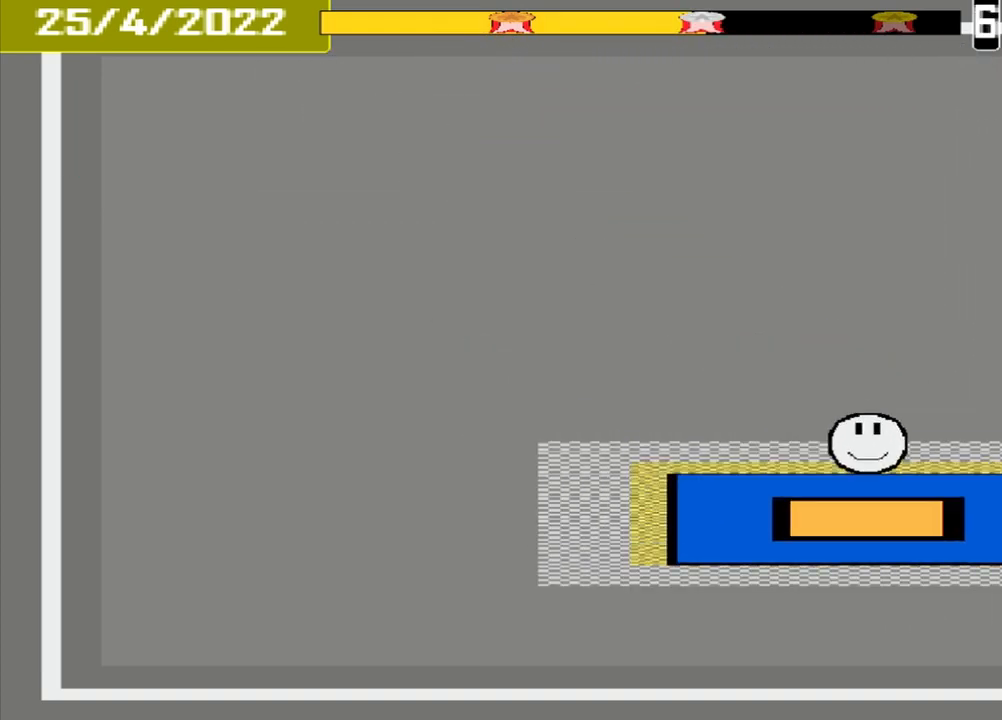
{"buttons": [], "events": [[125, "CROSS", "down"], [292, "CROSS", "up"]]}
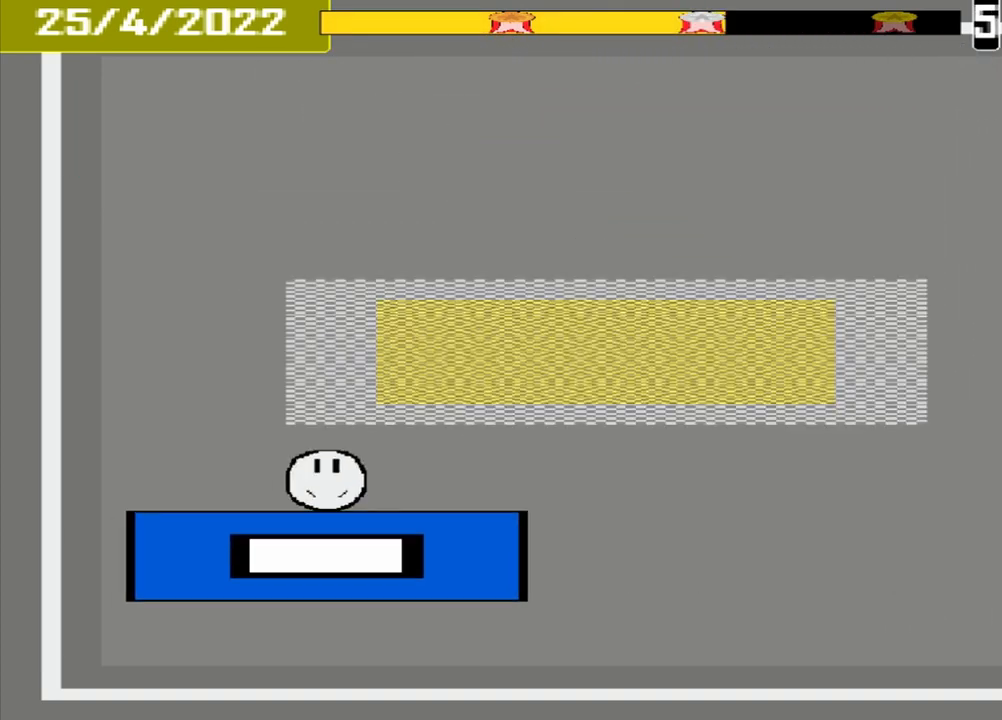
{"buttons": [], "events": []}
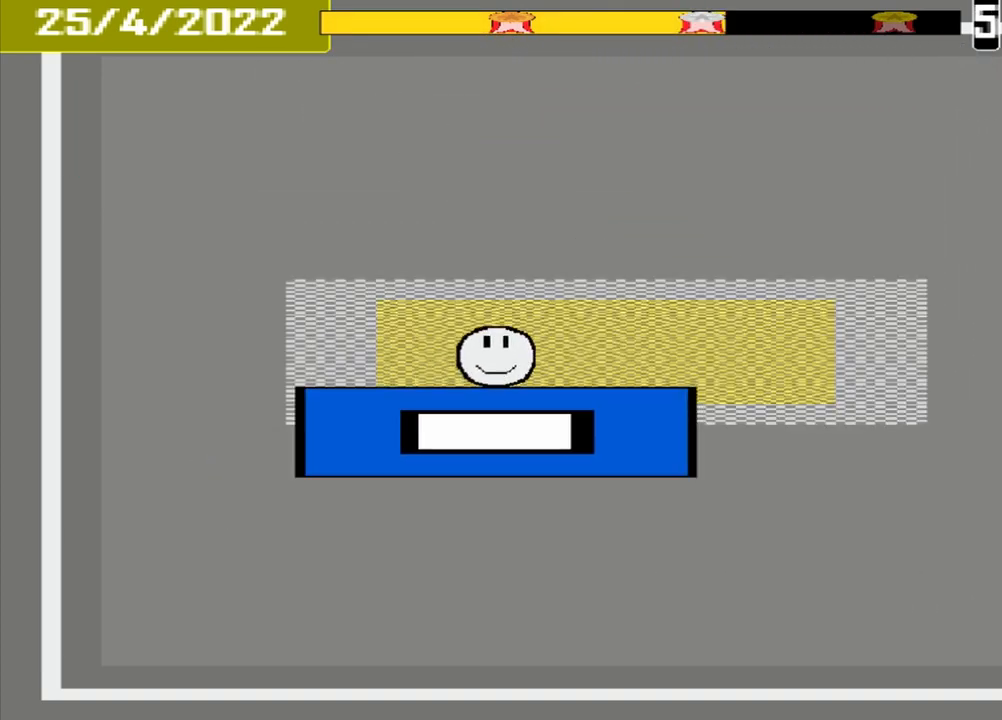
{"buttons": [], "events": [[292, "CROSS", "down"], [458, "CROSS", "up"]]}
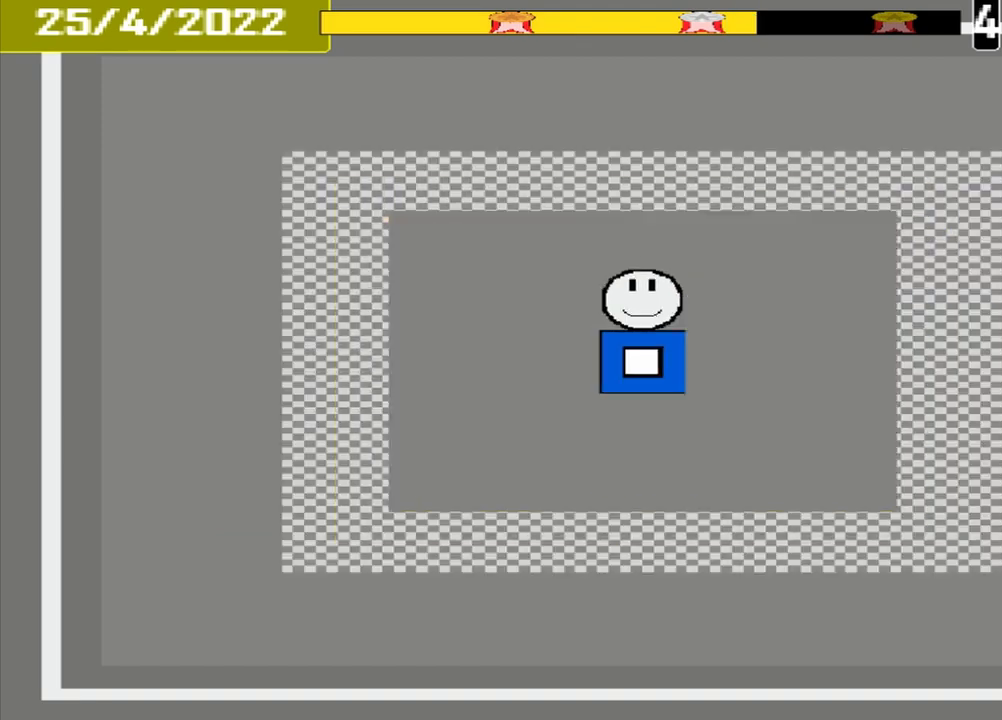
{"buttons": [], "events": []}
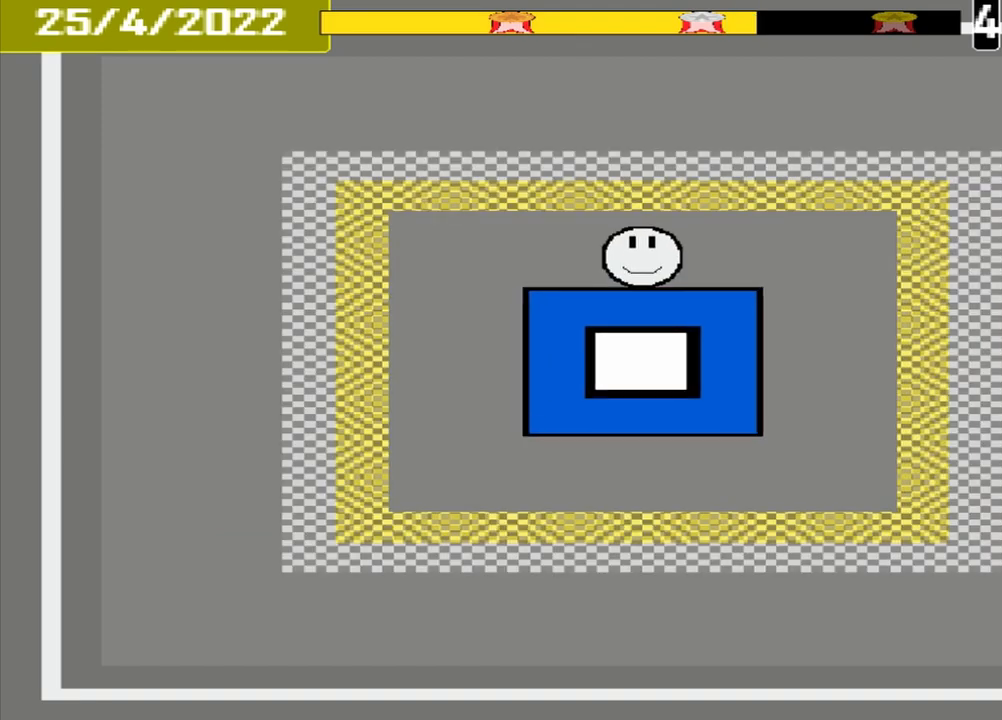
{"buttons": [], "events": []}
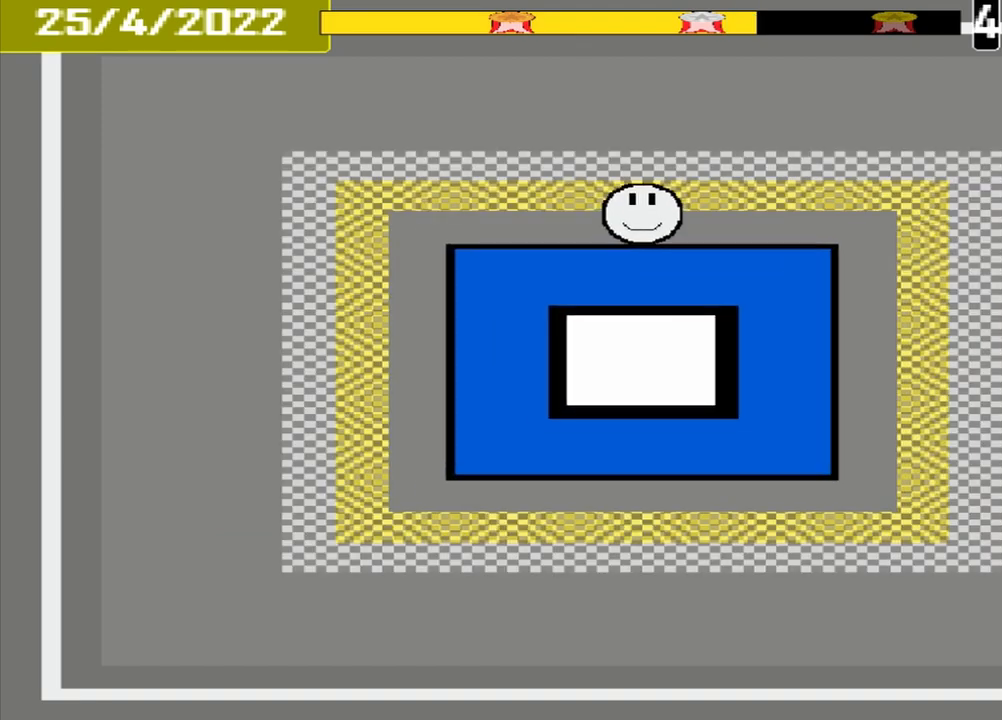
{"buttons": ["CROSS"], "events": [[417, "CROSS", "down"]]}
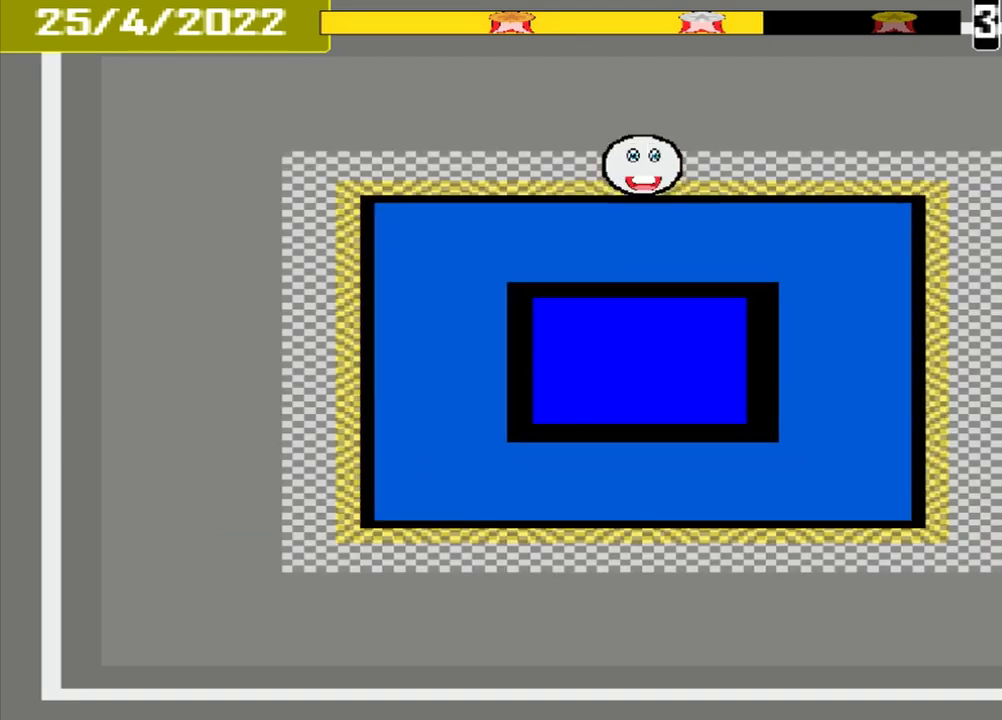
{"buttons": [], "events": [[125, "CROSS", "up"]]}
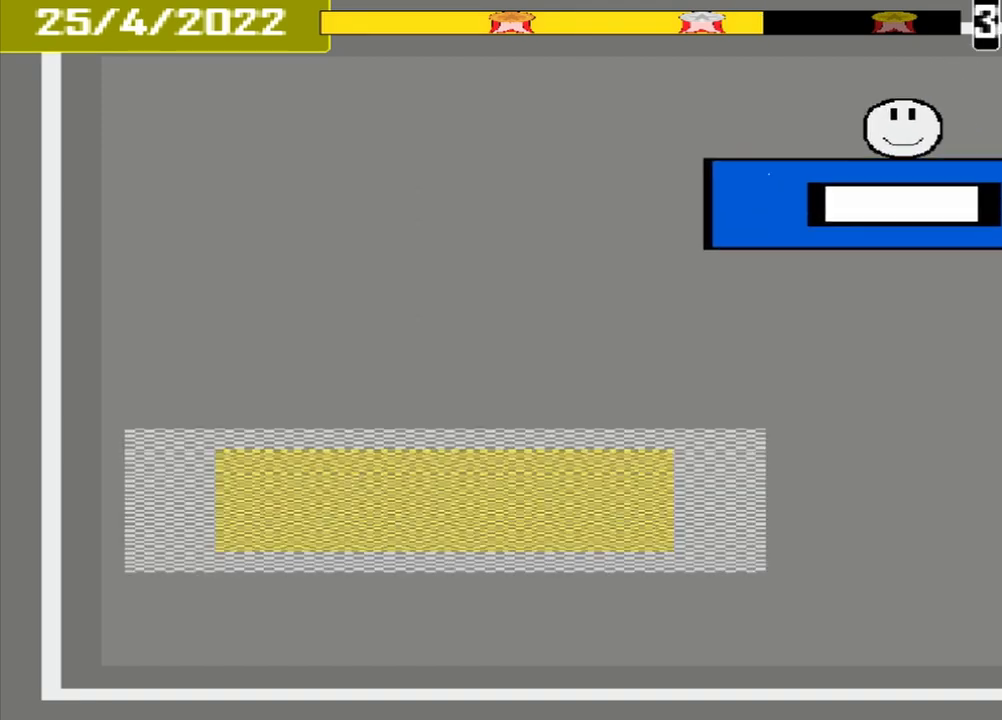
{"buttons": [], "events": []}
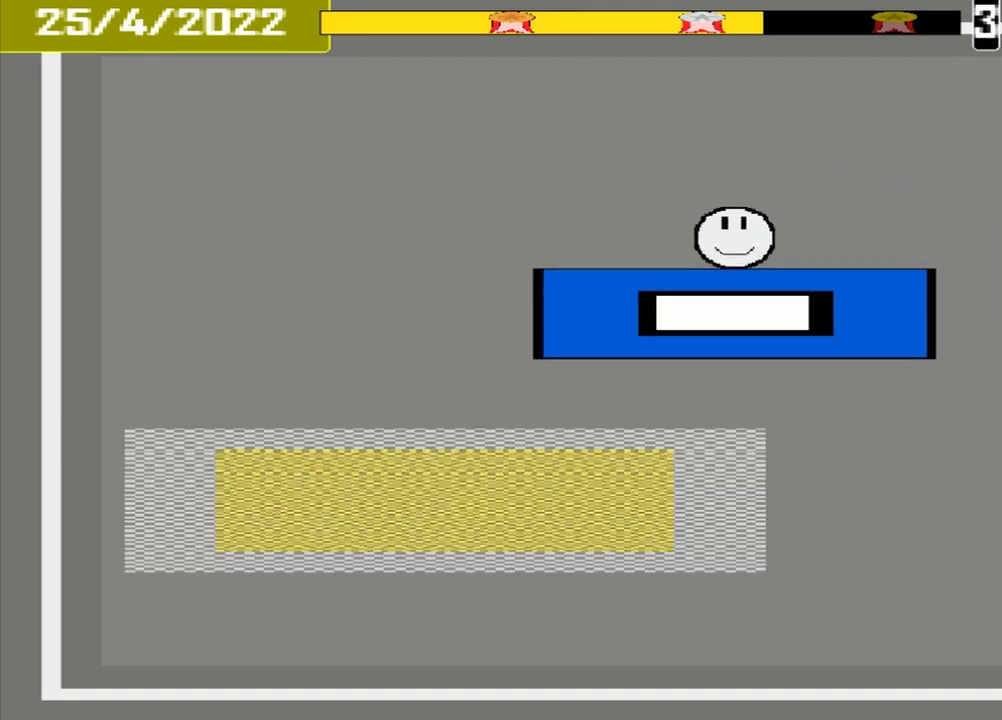
{"buttons": [], "events": []}
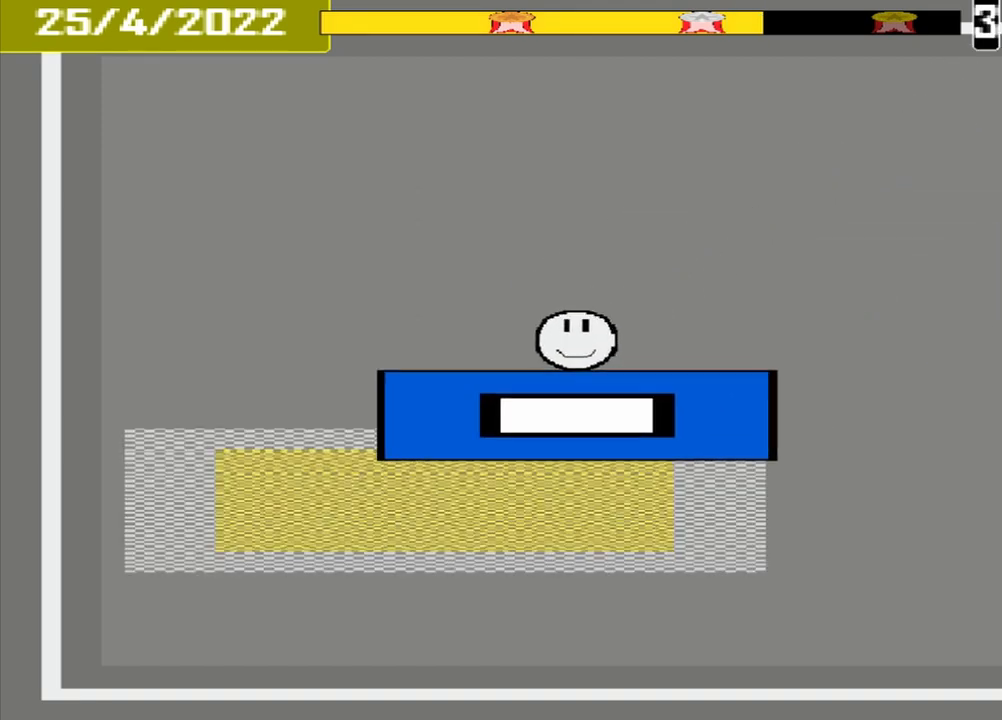
{"buttons": ["CROSS"], "events": [[375, "CROSS", "down"]]}
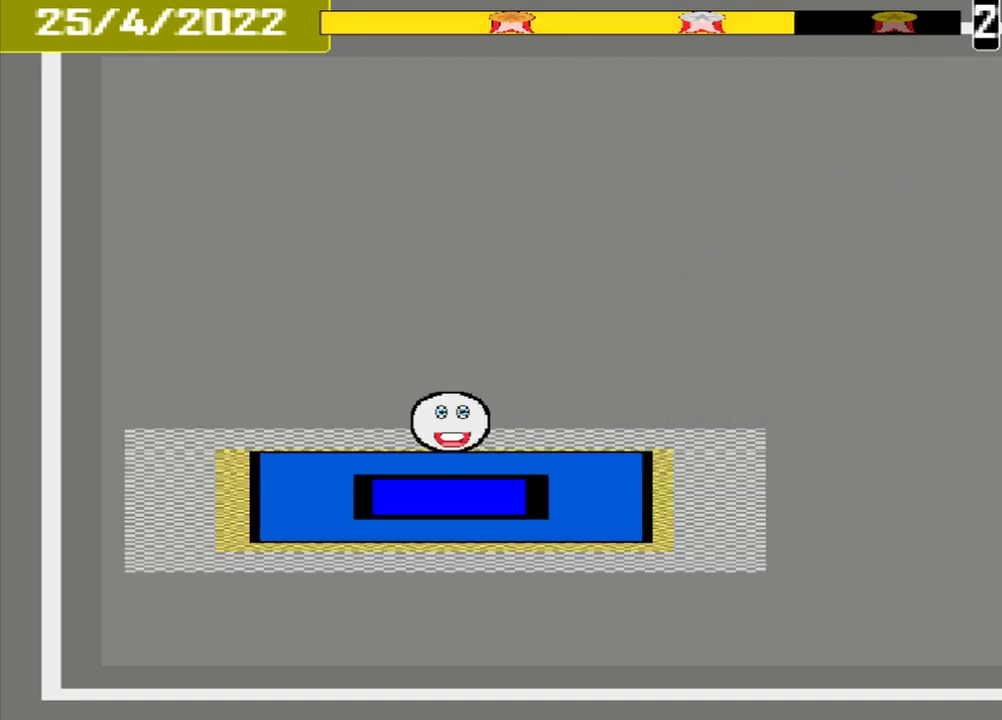
{"buttons": [], "events": [[167, "CROSS", "up"]]}
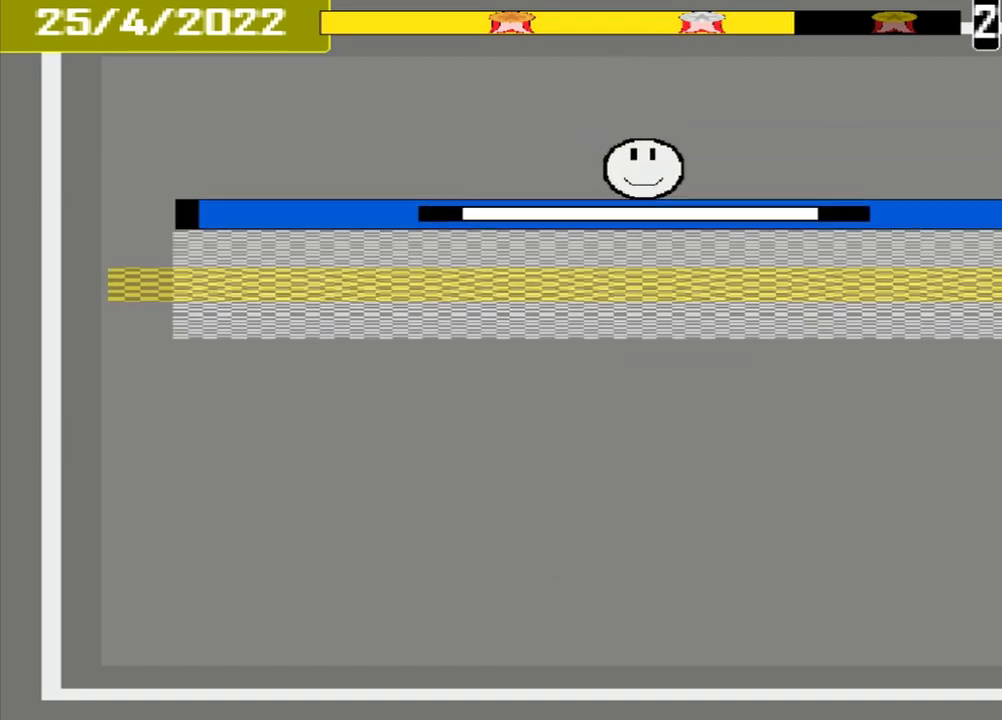
{"buttons": [], "events": [[250, "CROSS", "down"], [417, "CROSS", "up"]]}
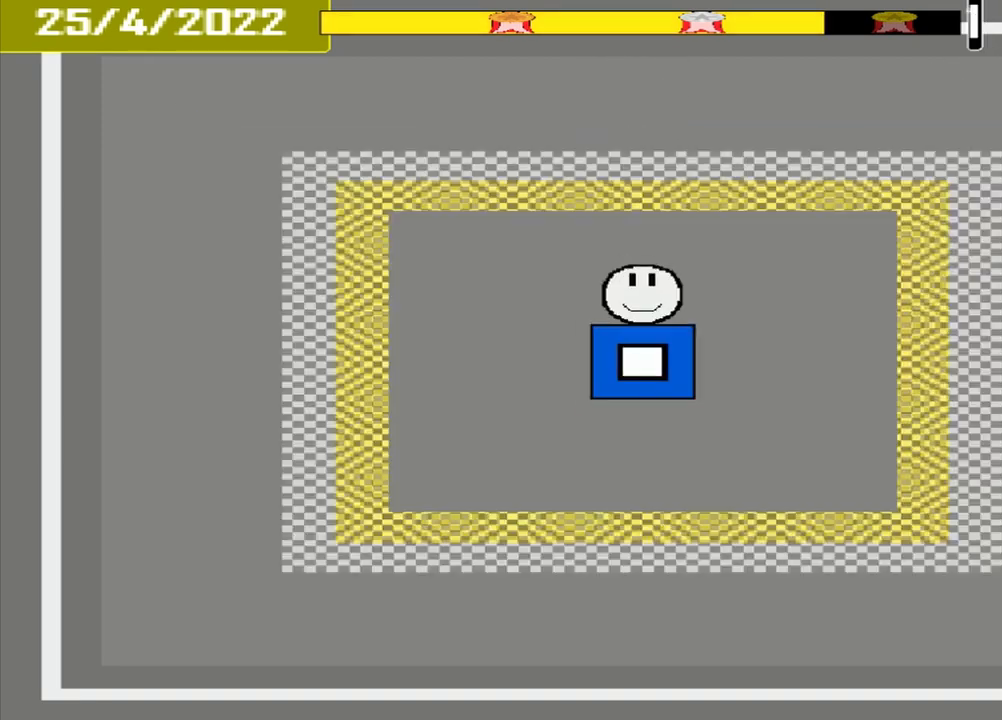
{"buttons": [], "events": []}
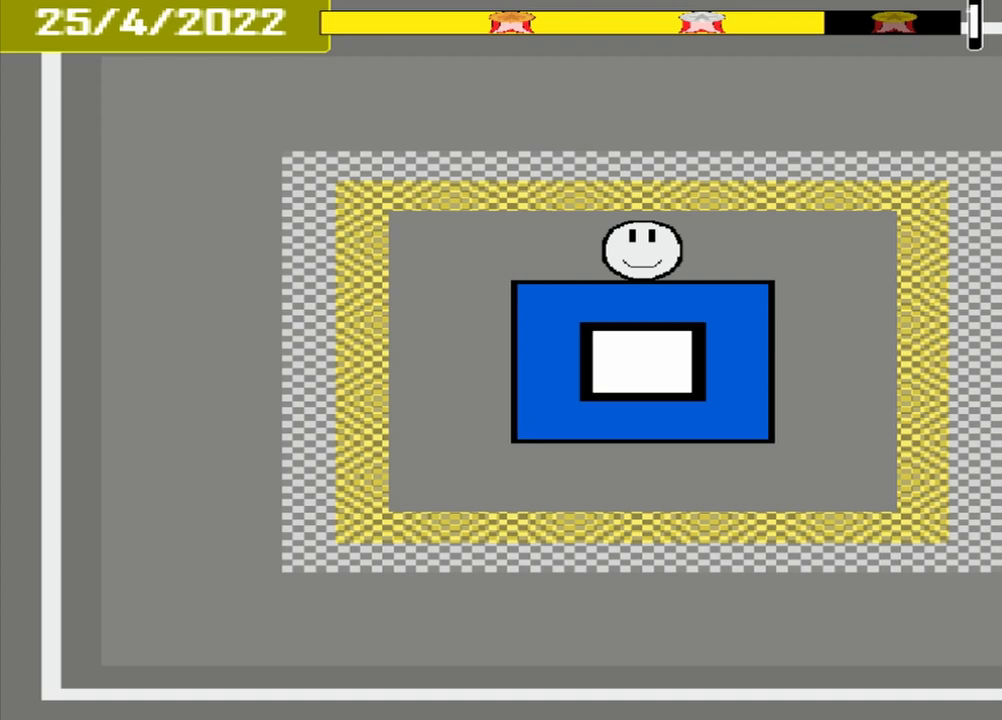
{"buttons": [], "events": []}
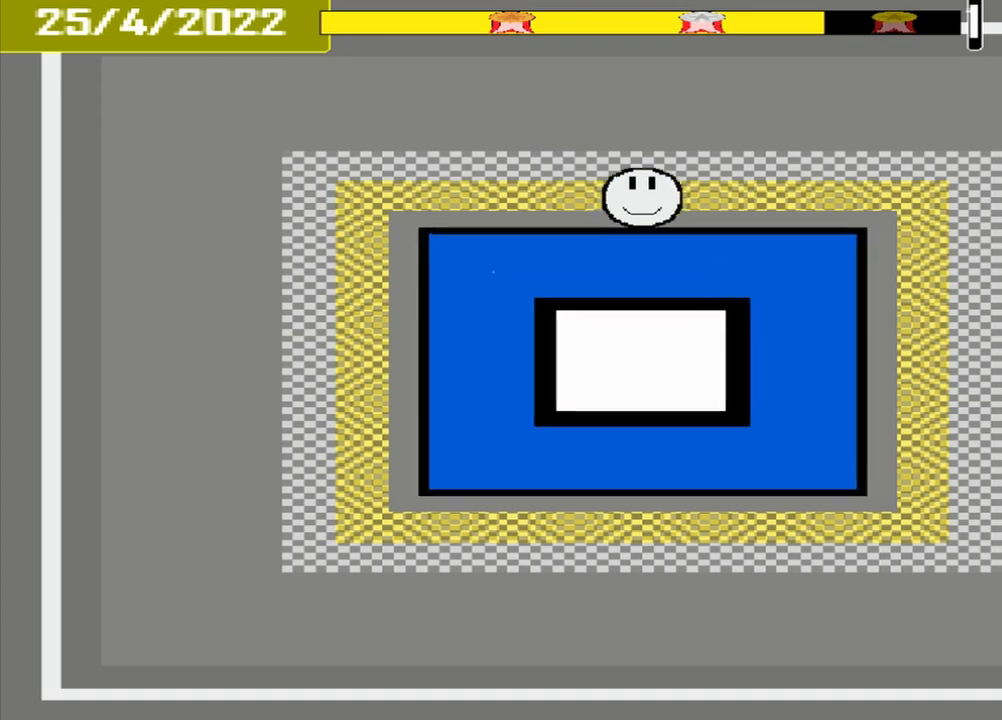
{"buttons": [], "events": []}
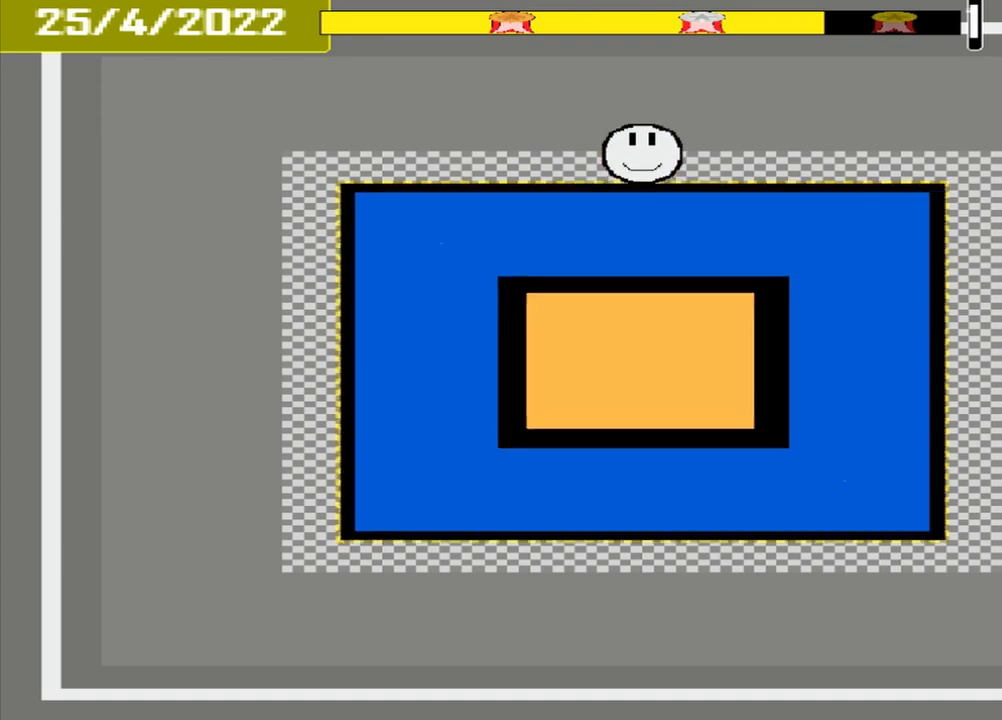
{"buttons": ["CROSS"], "events": [[125, "CROSS", "down"]]}
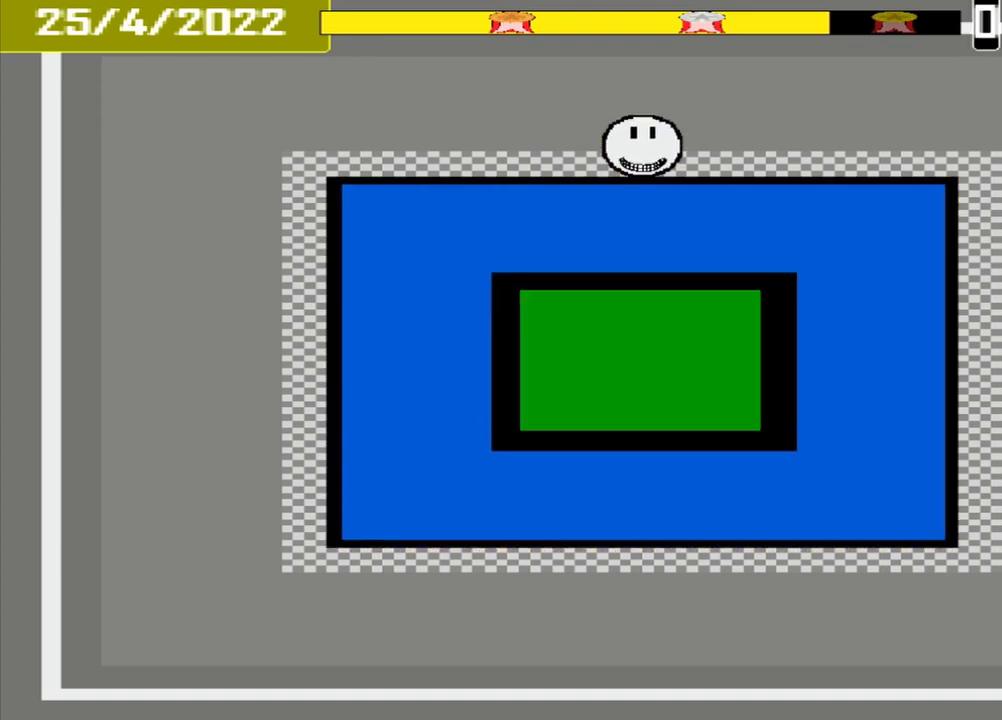
{"buttons": ["CROSS"], "events": []}